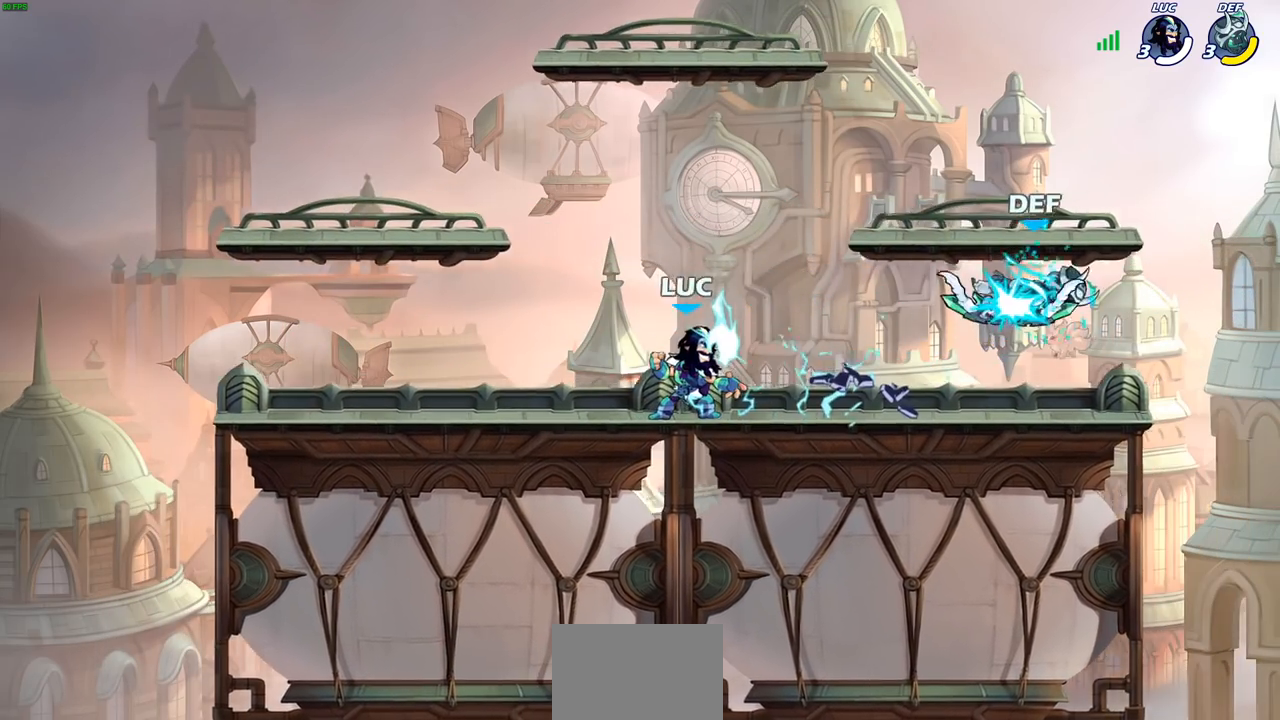
Gameplay with a controller (PlayStation layout); each line is a JSON object with the inputs held at the frame after it. "events" lists button and stick changes between this image and that frame as [ms after this image, input, new state], when the widget could be followed in between.
{"buttons": [], "left_stick": "center", "right_stick": "center", "events": [[133, "left_stick", "right"], [200, "R2", "down"], [267, "CIRCLE", "down"], [267, "left_stick", "center"], [300, "R2", "up"], [383, "CIRCLE", "up"]]}
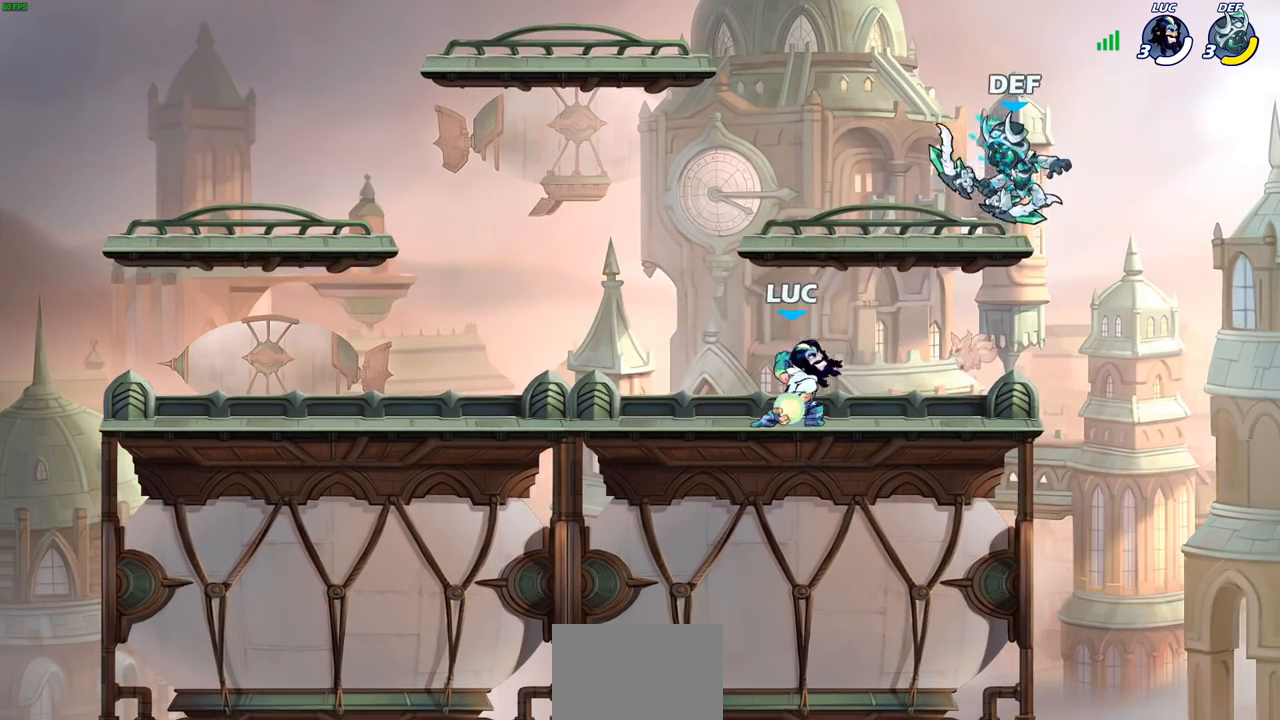
{"buttons": [], "left_stick": "center", "right_stick": "center", "events": []}
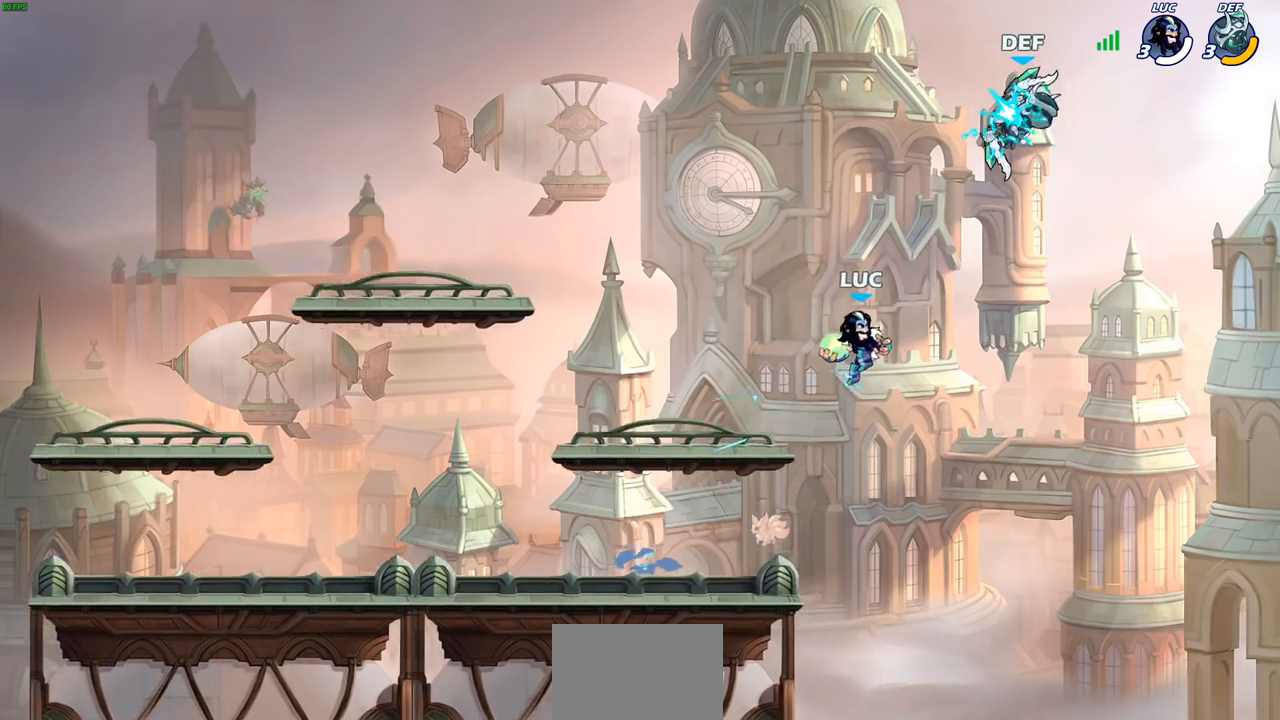
{"buttons": [], "left_stick": "down-right", "right_stick": "center", "events": [[17, "left_stick", "left"], [300, "left_stick", "down-left"], [433, "left_stick", "down-right"]]}
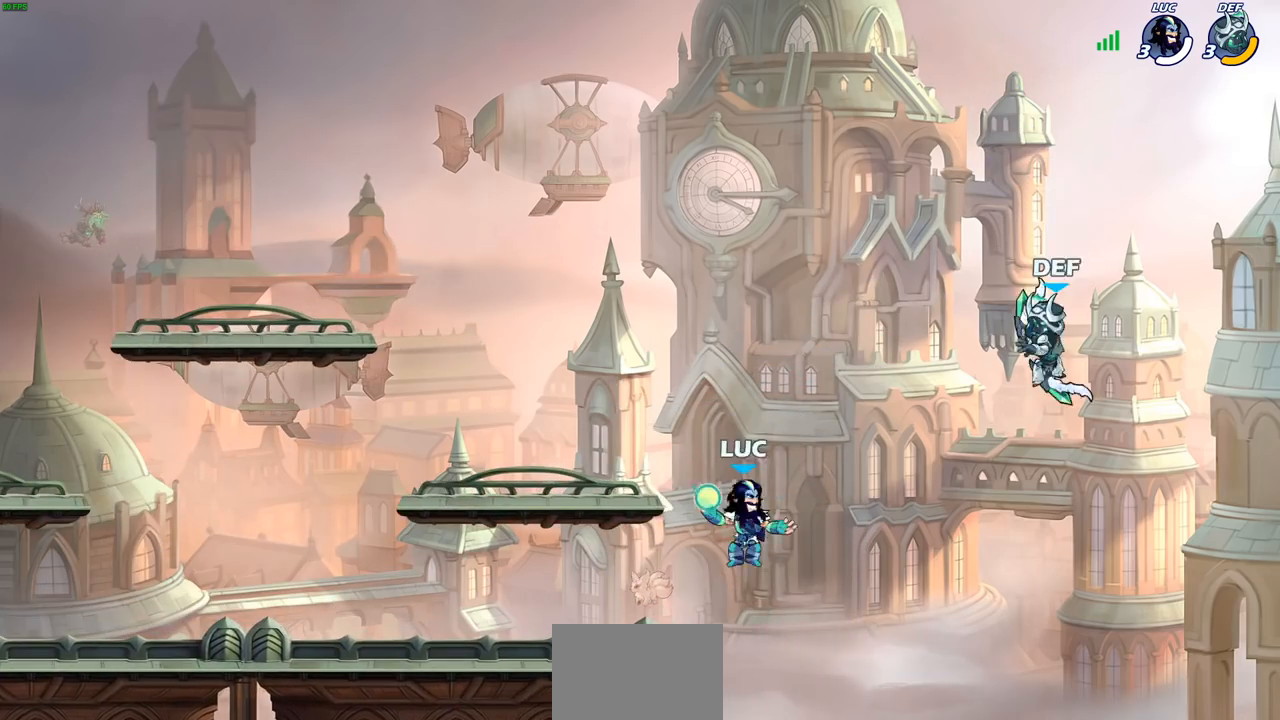
{"buttons": [], "left_stick": "up-left", "right_stick": "center", "events": [[317, "CROSS", "down"], [317, "left_stick", "right"], [350, "SQUARE", "down"], [400, "CROSS", "up"], [417, "SQUARE", "up"], [450, "left_stick", "up-left"]]}
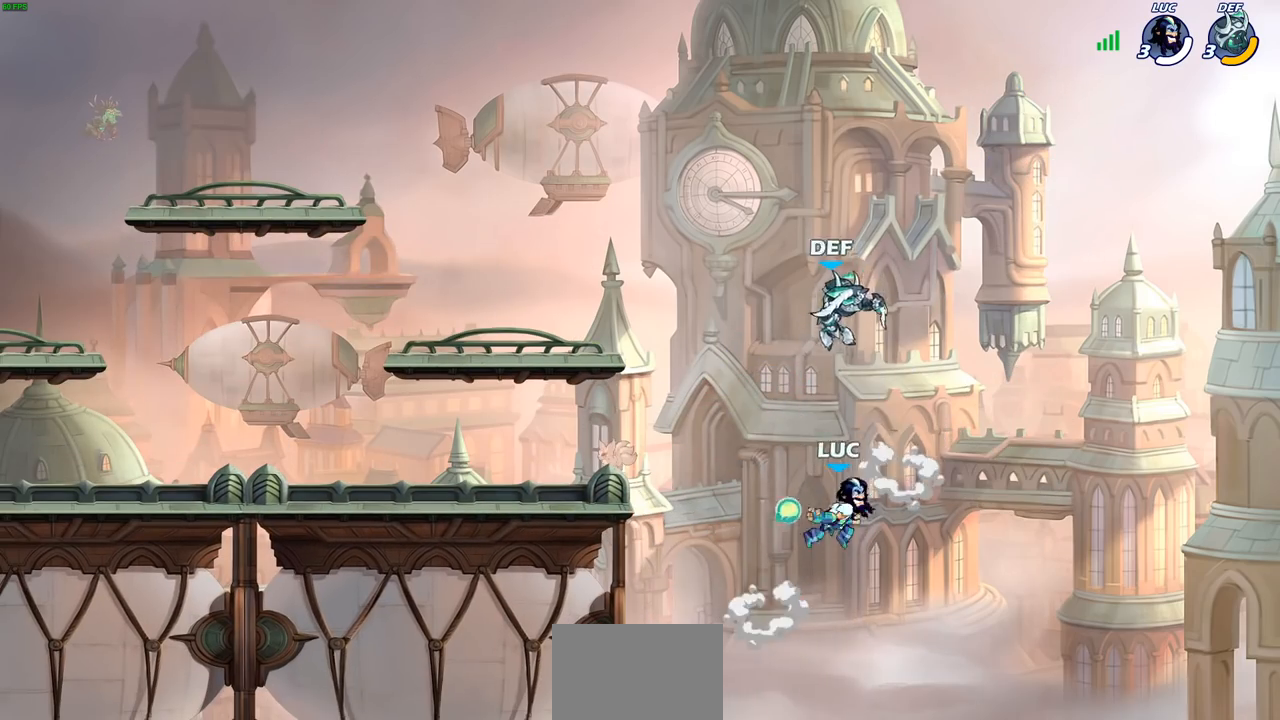
{"buttons": ["CIRCLE"], "left_stick": "up-left", "right_stick": "center", "events": [[17, "left_stick", "left"], [467, "CIRCLE", "down"], [467, "left_stick", "up-left"]]}
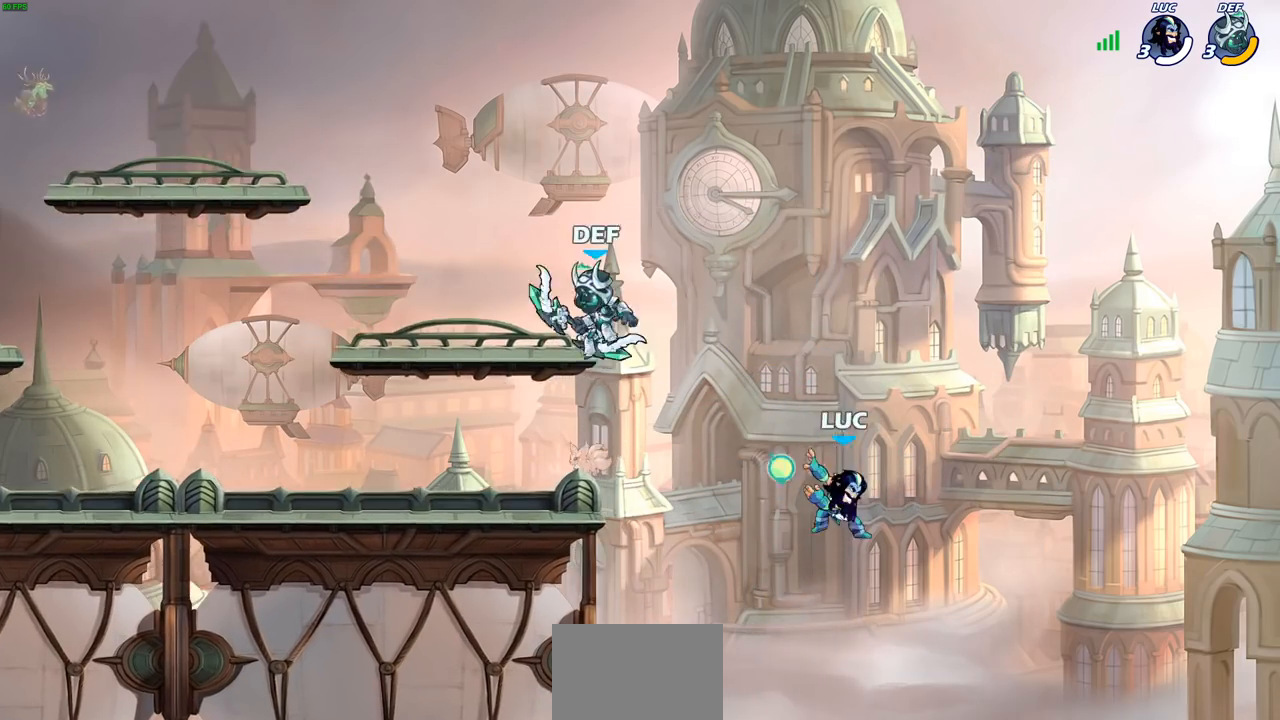
{"buttons": [], "left_stick": "up-right", "right_stick": "center", "events": [[50, "CIRCLE", "up"], [500, "left_stick", "up-right"]]}
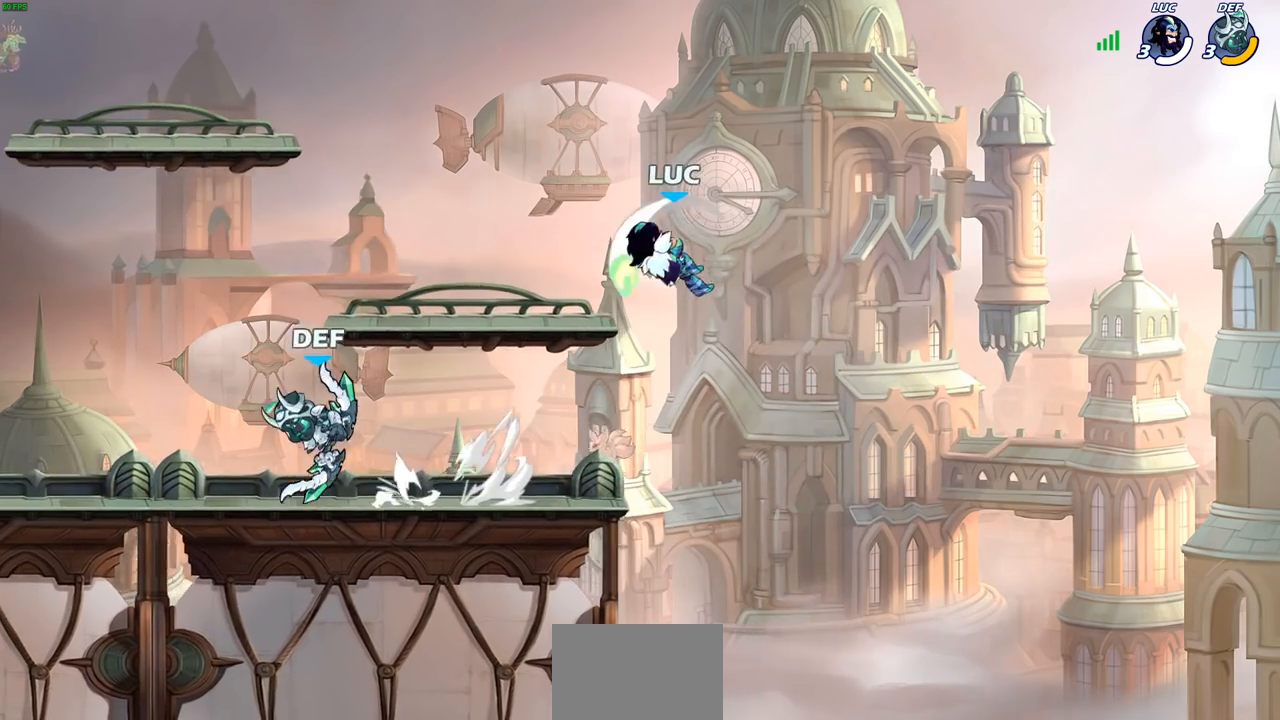
{"buttons": [], "left_stick": "down-left", "right_stick": "center", "events": [[17, "left_stick", "right"], [350, "left_stick", "down-left"]]}
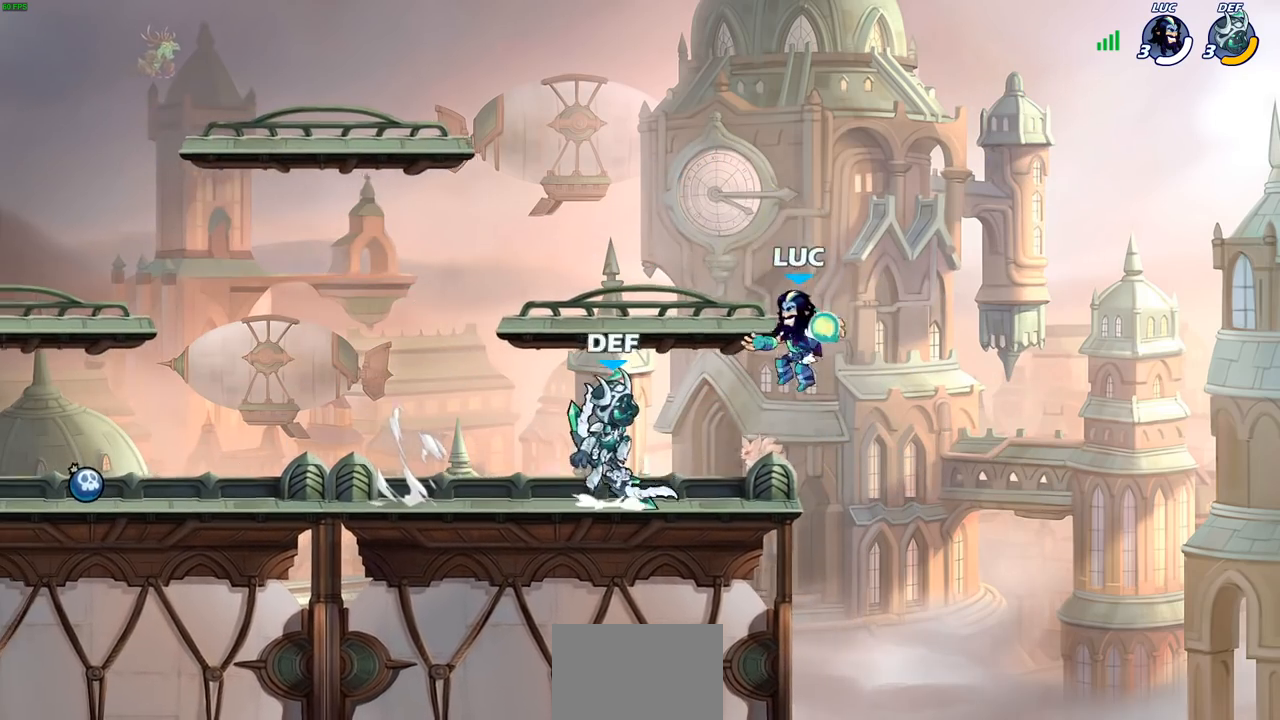
{"buttons": [], "left_stick": "center", "right_stick": "center", "events": [[67, "CROSS", "down"], [150, "left_stick", "left"], [217, "CROSS", "up"], [317, "left_stick", "down-left"], [333, "SQUARE", "down"], [450, "SQUARE", "up"], [450, "left_stick", "center"]]}
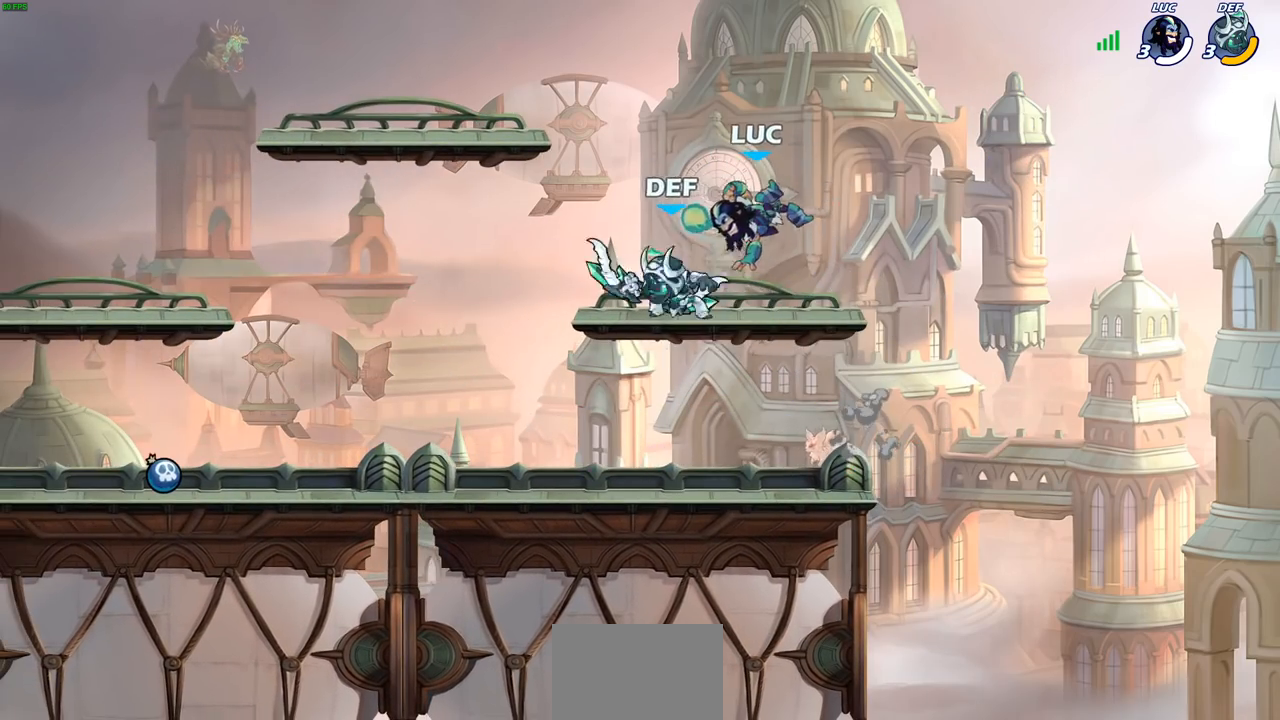
{"buttons": [], "left_stick": "down", "right_stick": "center", "events": [[300, "left_stick", "left"], [500, "left_stick", "down"]]}
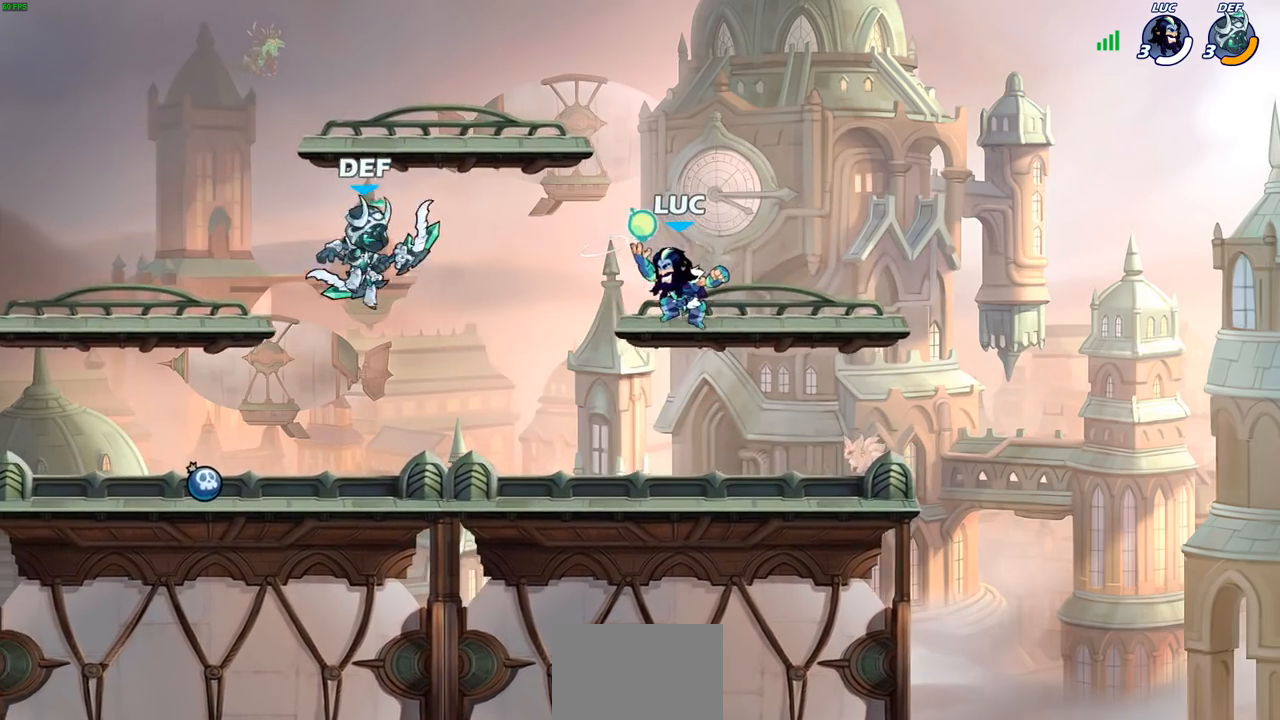
{"buttons": [], "left_stick": "center", "right_stick": "center", "events": [[100, "left_stick", "down-left"], [217, "SQUARE", "down"], [300, "SQUARE", "up"], [350, "left_stick", "center"]]}
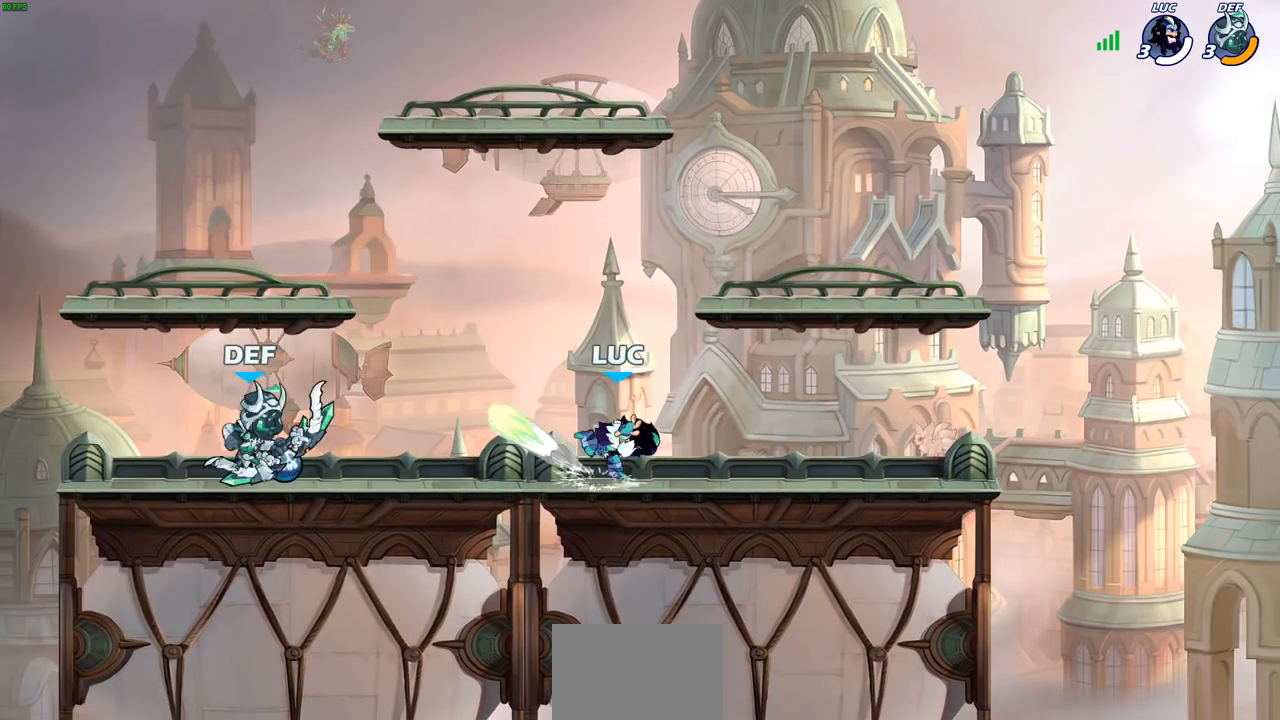
{"buttons": [], "left_stick": "down-left", "right_stick": "center", "events": [[33, "left_stick", "right"], [283, "CROSS", "down"], [317, "left_stick", "up-left"], [400, "CROSS", "up"], [483, "left_stick", "down-left"]]}
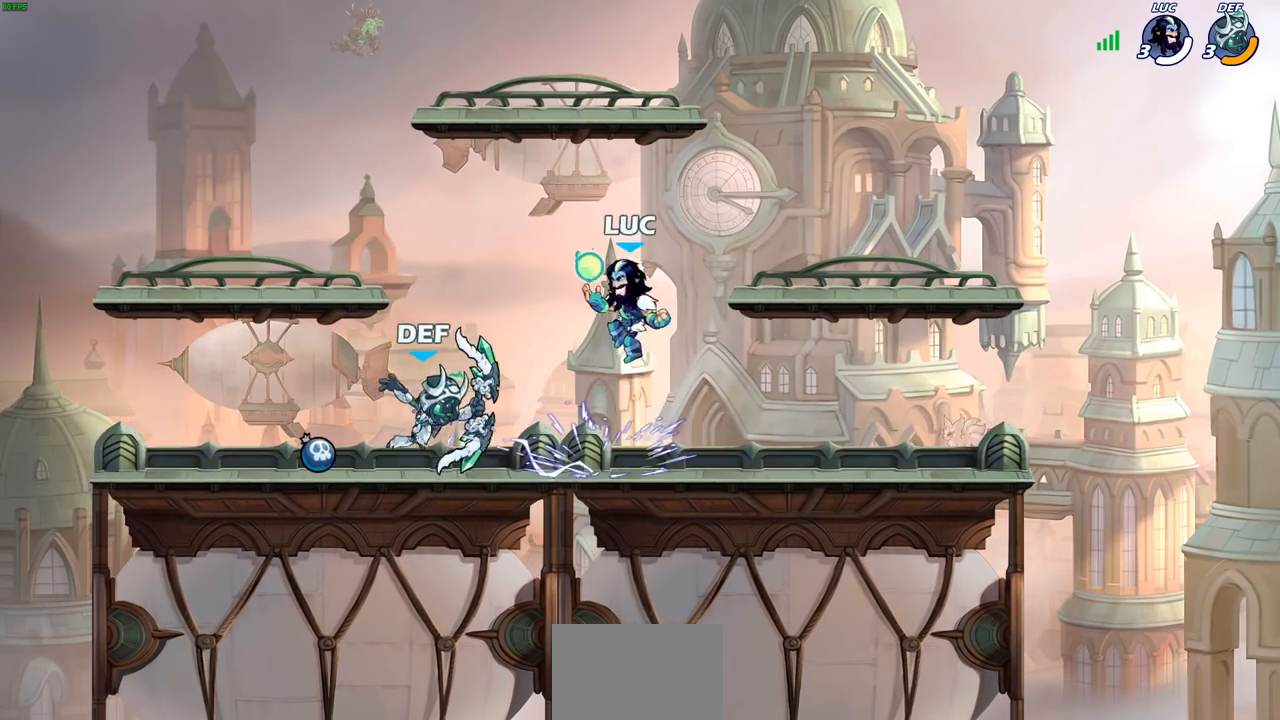
{"buttons": [], "left_stick": "right", "right_stick": "center", "events": [[67, "SQUARE", "down"], [150, "SQUARE", "up"], [150, "left_stick", "center"], [317, "left_stick", "right"]]}
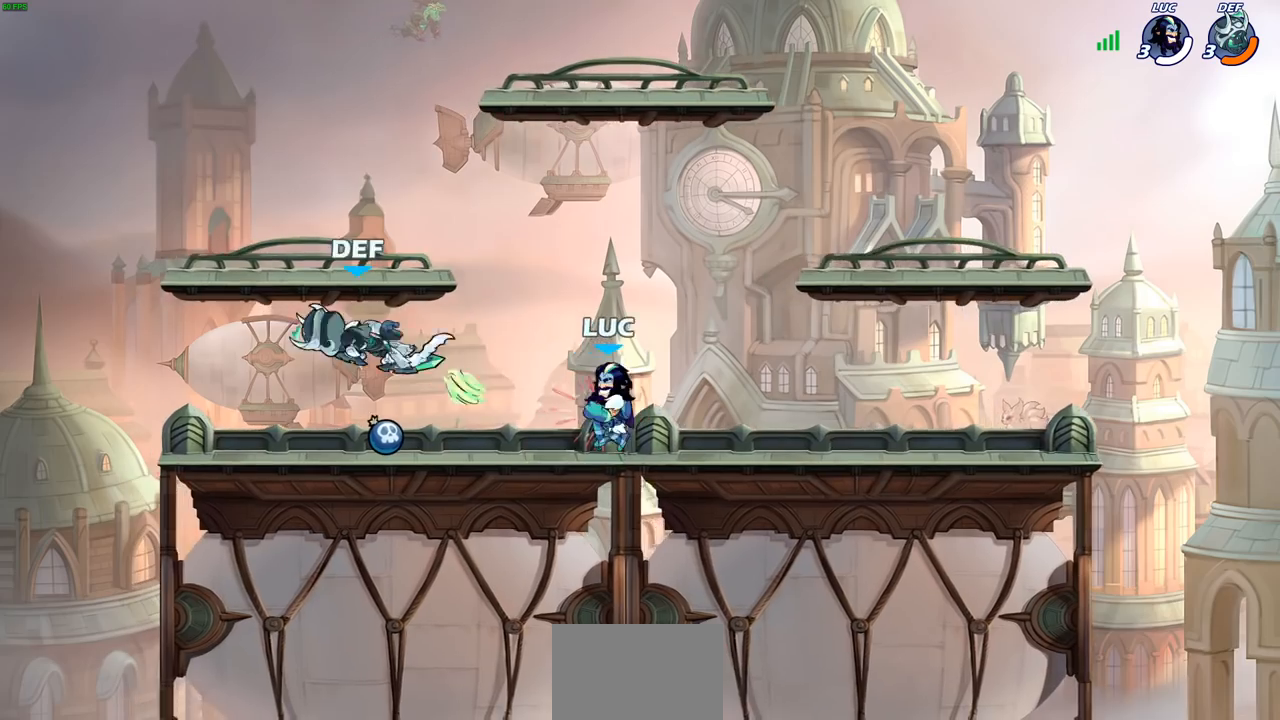
{"buttons": [], "left_stick": "center", "right_stick": "center", "events": [[33, "left_stick", "up-left"], [167, "R2", "down"], [217, "left_stick", "center"], [267, "CIRCLE", "down"], [267, "R2", "up"], [350, "CIRCLE", "up"]]}
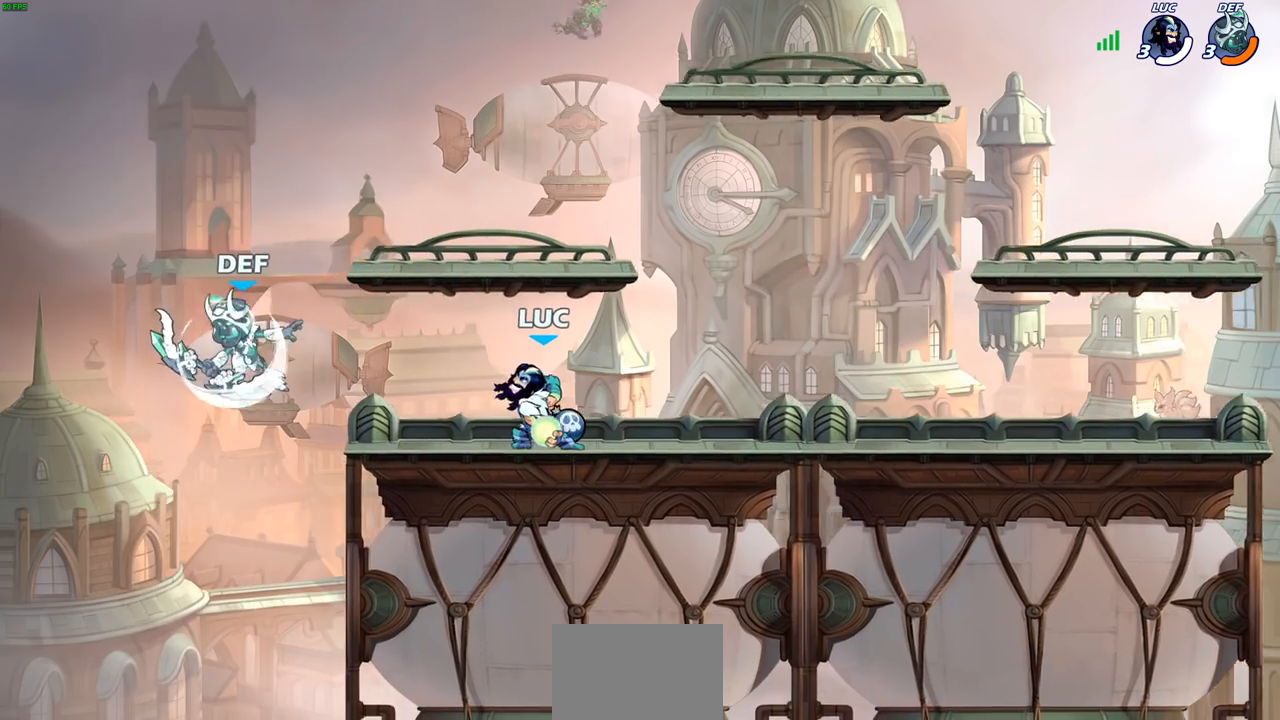
{"buttons": [], "left_stick": "right", "right_stick": "center", "events": [[17, "left_stick", "up-left"], [267, "left_stick", "center"], [467, "left_stick", "right"]]}
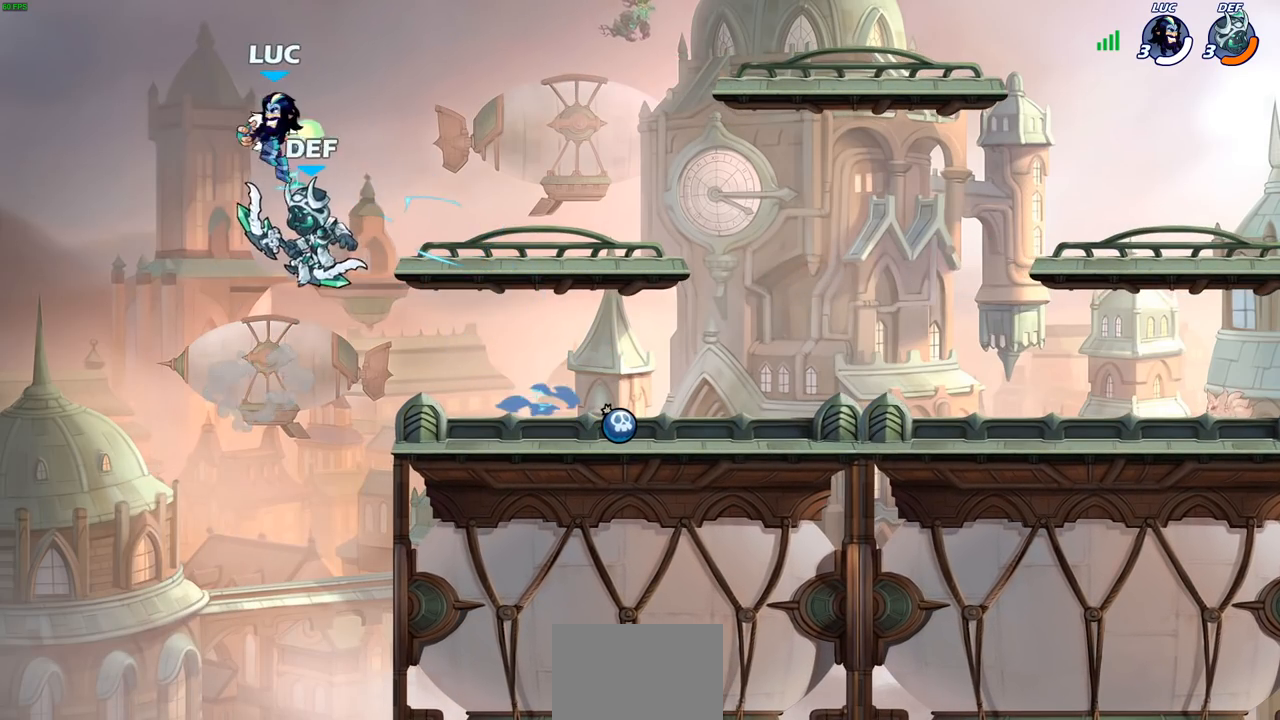
{"buttons": [], "left_stick": "right", "right_stick": "center", "events": [[117, "CROSS", "down"], [283, "CROSS", "up"]]}
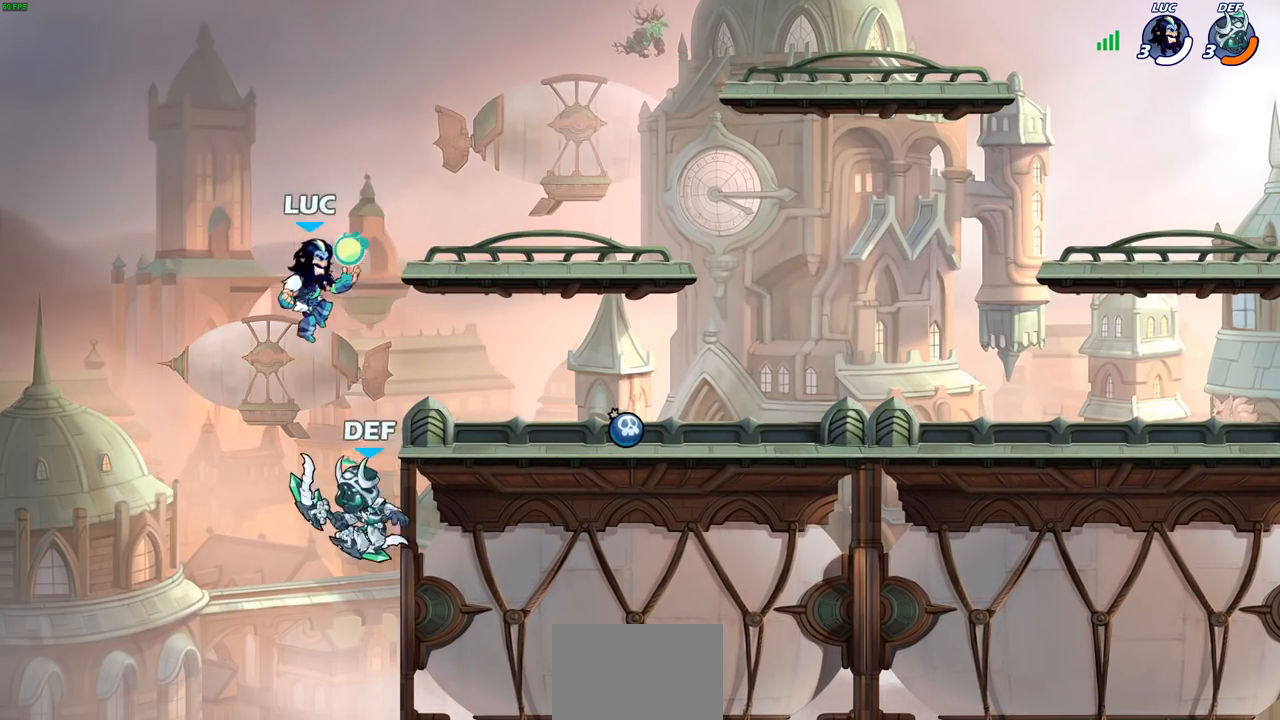
{"buttons": [], "left_stick": "center", "right_stick": "center", "events": [[67, "left_stick", "down-left"], [100, "CIRCLE", "down"], [183, "CIRCLE", "up"], [217, "left_stick", "center"]]}
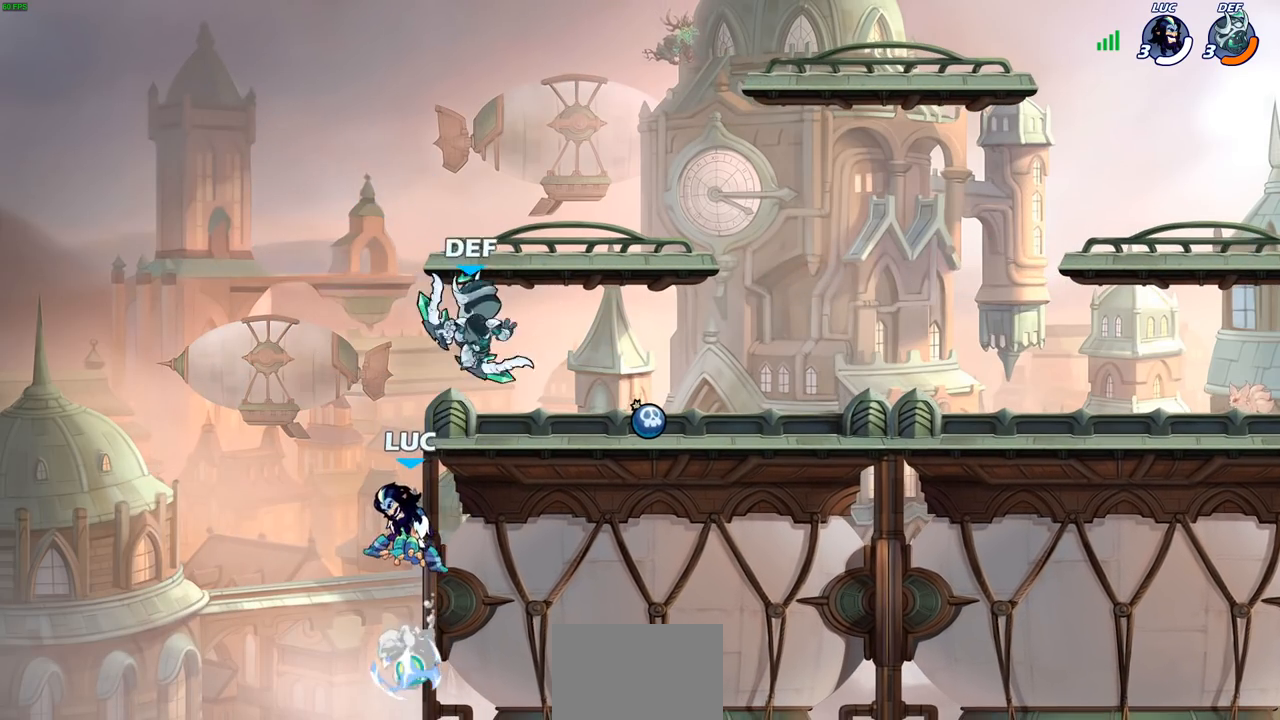
{"buttons": ["CROSS"], "left_stick": "right", "right_stick": "center", "events": [[383, "CROSS", "down"], [433, "left_stick", "right"]]}
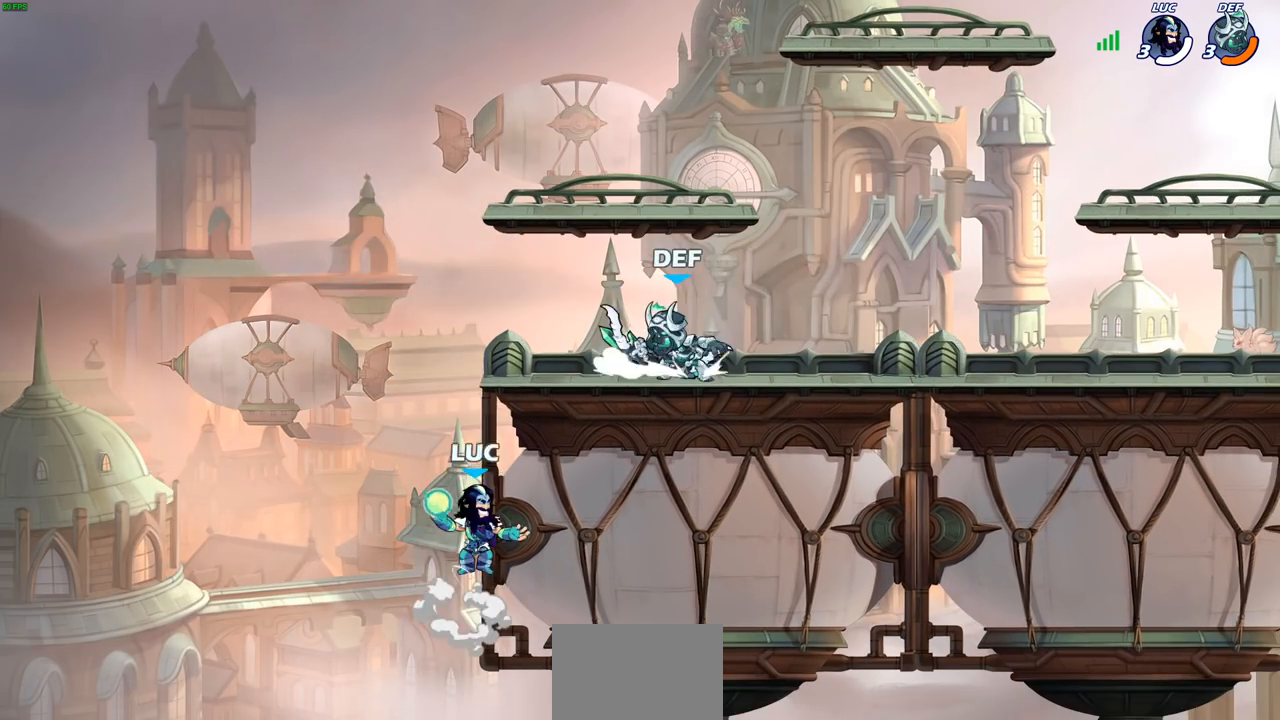
{"buttons": ["SQUARE", "R2"], "left_stick": "right", "right_stick": "center", "events": [[17, "CROSS", "up"], [133, "left_stick", "up-left"], [167, "CROSS", "down"], [267, "CROSS", "up"], [300, "left_stick", "up-right"], [350, "left_stick", "right"], [383, "R2", "down"], [483, "SQUARE", "down"]]}
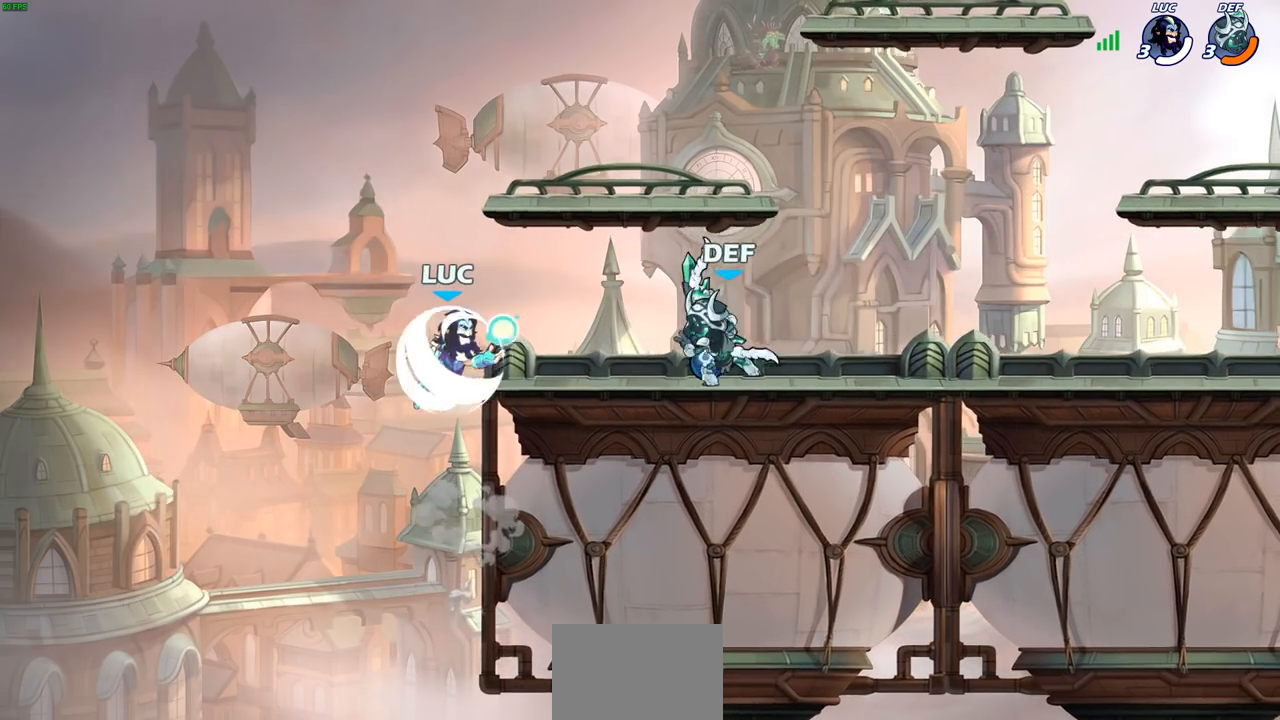
{"buttons": [], "left_stick": "center", "right_stick": "center", "events": [[100, "SQUARE", "up"], [117, "R2", "up"], [200, "SQUARE", "down"], [200, "left_stick", "center"], [317, "SQUARE", "up"]]}
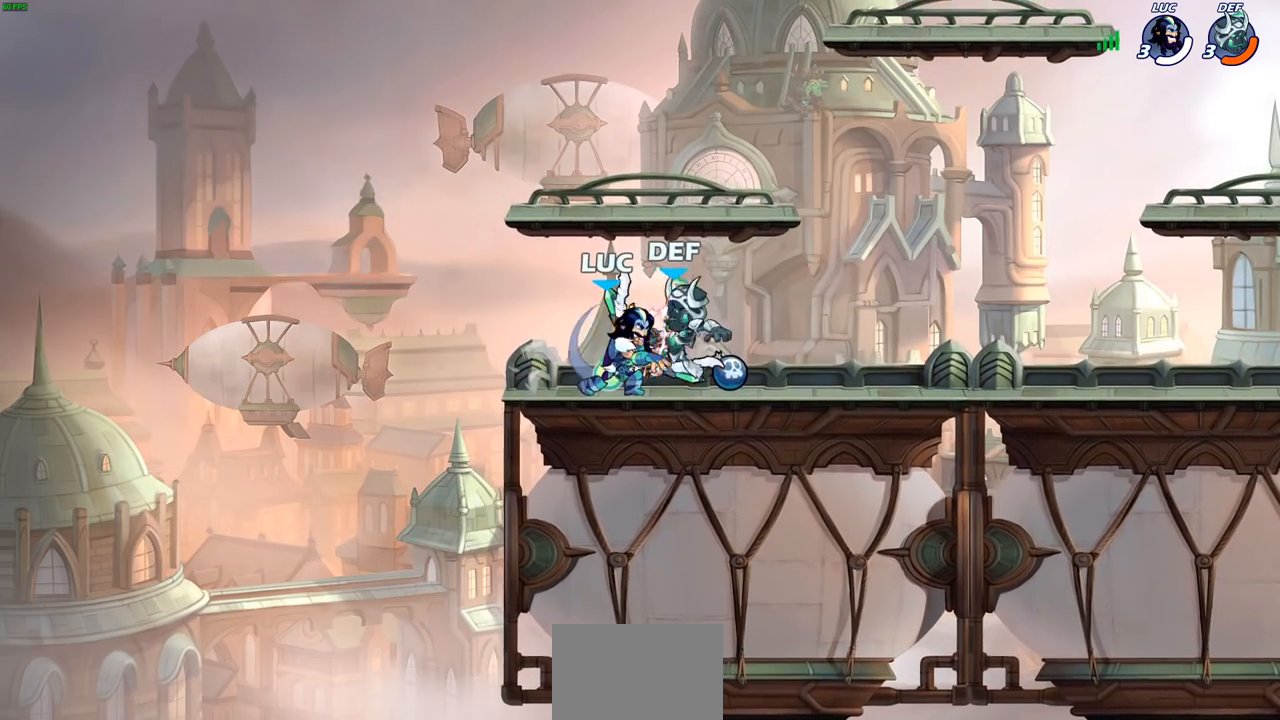
{"buttons": ["CIRCLE"], "left_stick": "right", "right_stick": "center", "events": [[250, "left_stick", "right"], [317, "R2", "down"], [450, "R2", "up"], [500, "CIRCLE", "down"]]}
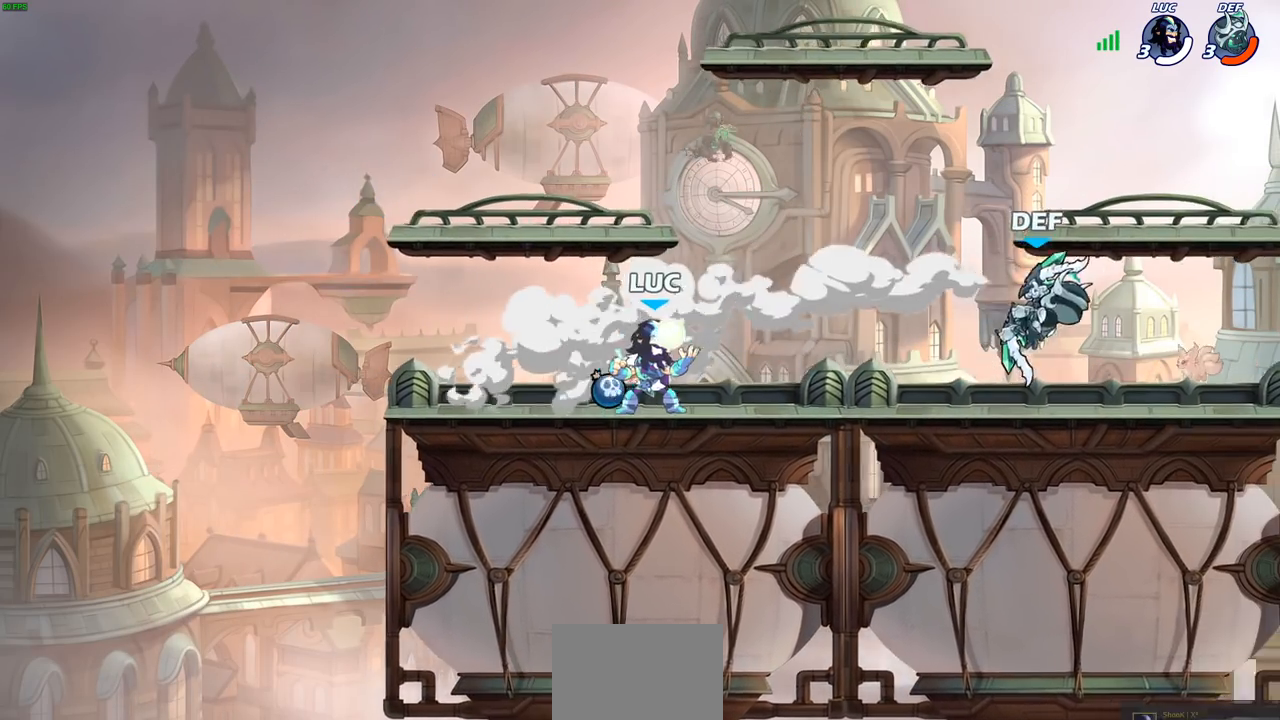
{"buttons": [], "left_stick": "center", "right_stick": "center", "events": [[83, "CIRCLE", "up"], [367, "left_stick", "center"]]}
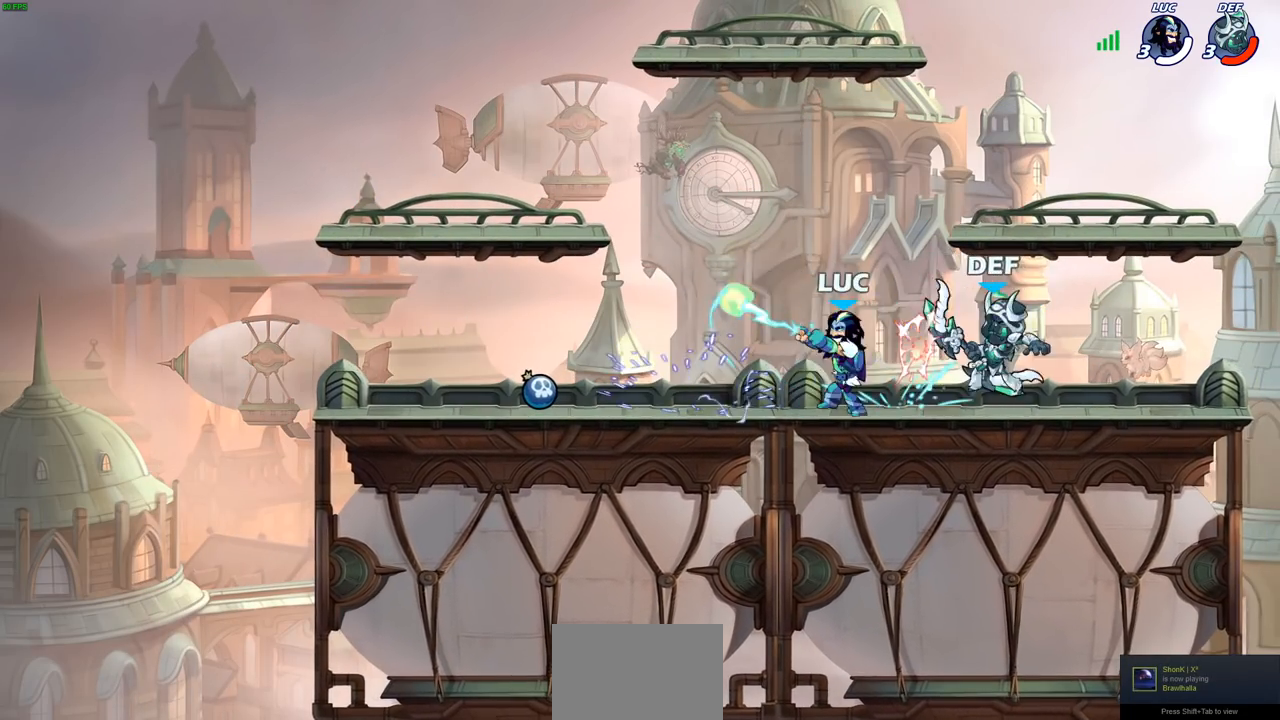
{"buttons": [], "left_stick": "center", "right_stick": "center", "events": []}
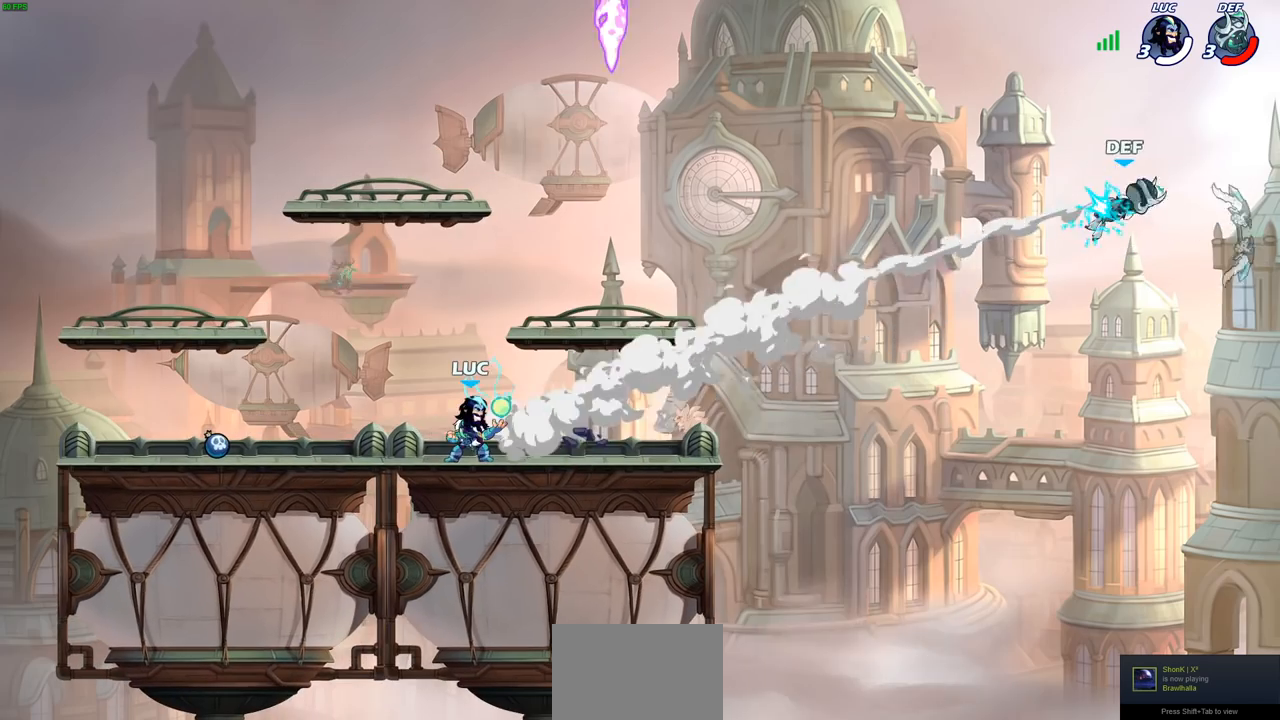
{"buttons": ["CROSS"], "left_stick": "right", "right_stick": "center", "events": [[83, "left_stick", "right"], [483, "CROSS", "down"]]}
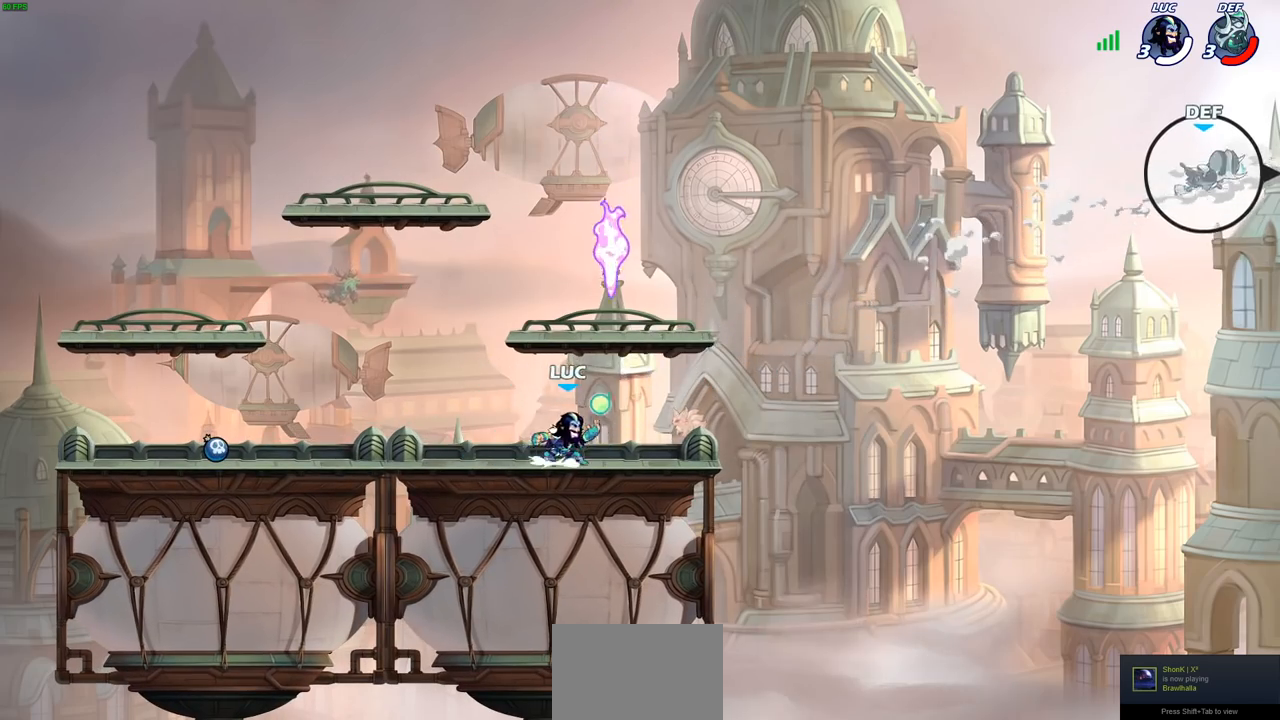
{"buttons": [], "left_stick": "down-left", "right_stick": "center", "events": [[100, "left_stick", "up"], [117, "CROSS", "up"], [200, "left_stick", "up-left"], [450, "left_stick", "down-left"]]}
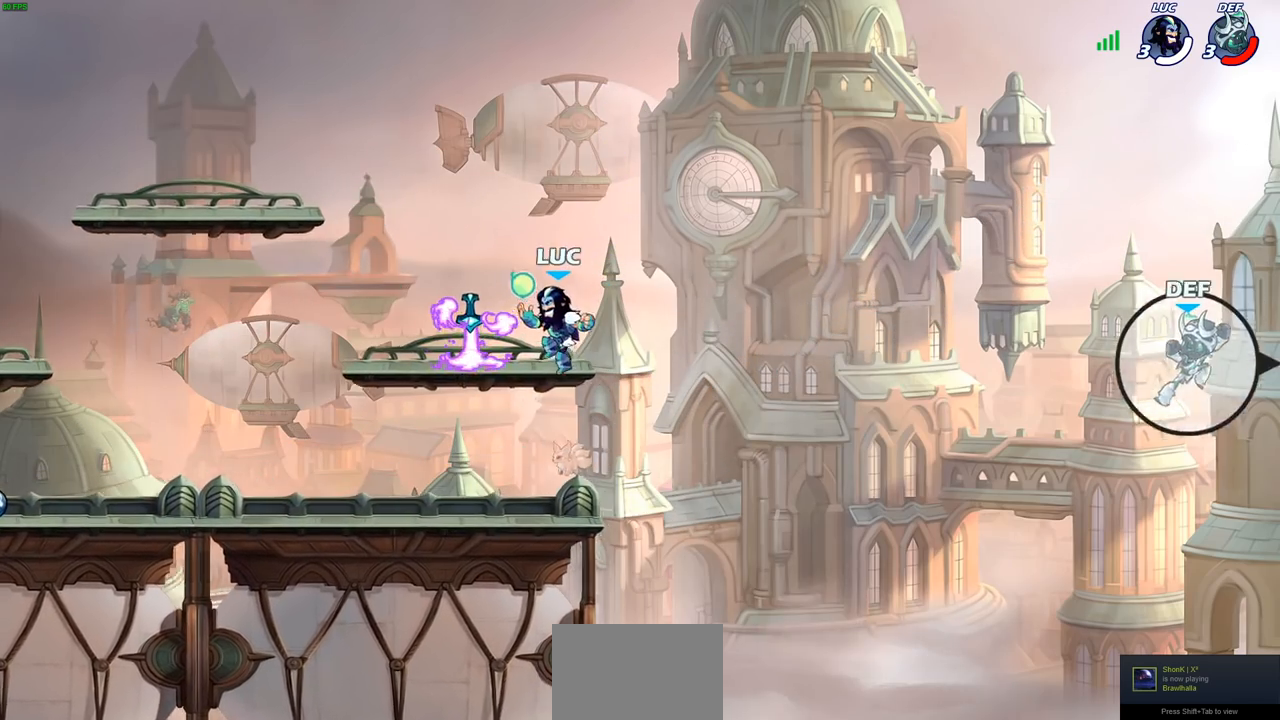
{"buttons": [], "left_stick": "right", "right_stick": "center", "events": [[117, "left_stick", "down-right"], [200, "left_stick", "right"]]}
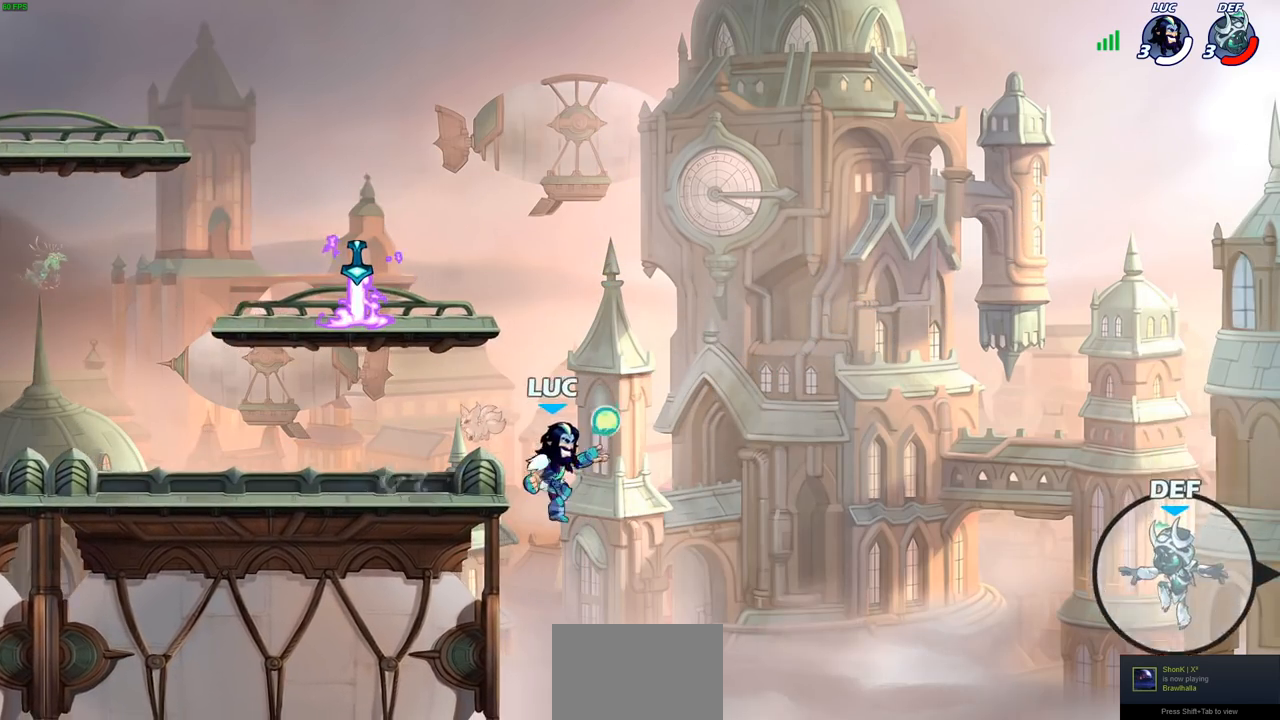
{"buttons": [], "left_stick": "center", "right_stick": "center", "events": [[150, "left_stick", "down"], [350, "left_stick", "right"], [367, "CROSS", "down"], [400, "left_stick", "up"], [483, "left_stick", "center"], [500, "CROSS", "up"]]}
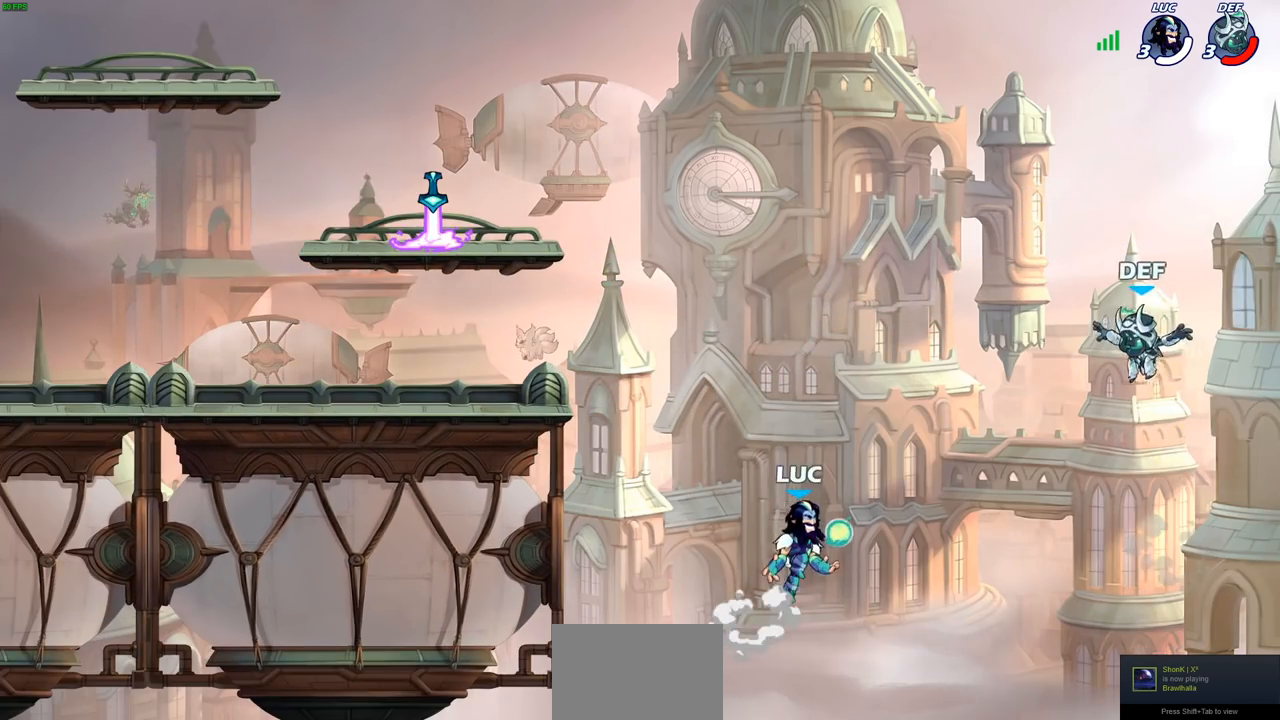
{"buttons": [], "left_stick": "left", "right_stick": "center", "events": [[117, "CROSS", "down"], [117, "left_stick", "down"], [150, "SQUARE", "down"], [200, "CROSS", "up"], [217, "SQUARE", "up"], [233, "left_stick", "center"], [450, "left_stick", "left"]]}
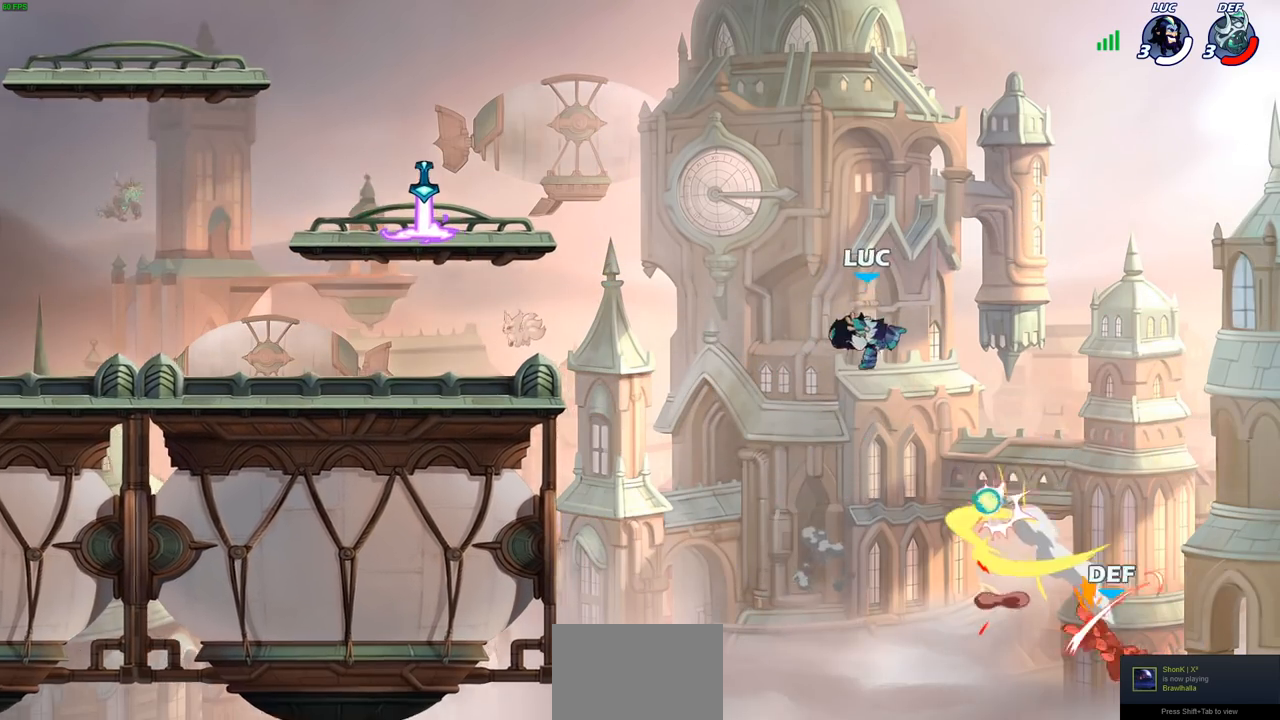
{"buttons": ["R2"], "left_stick": "up-left", "right_stick": "center", "events": [[333, "left_stick", "up-left"], [417, "R2", "down"]]}
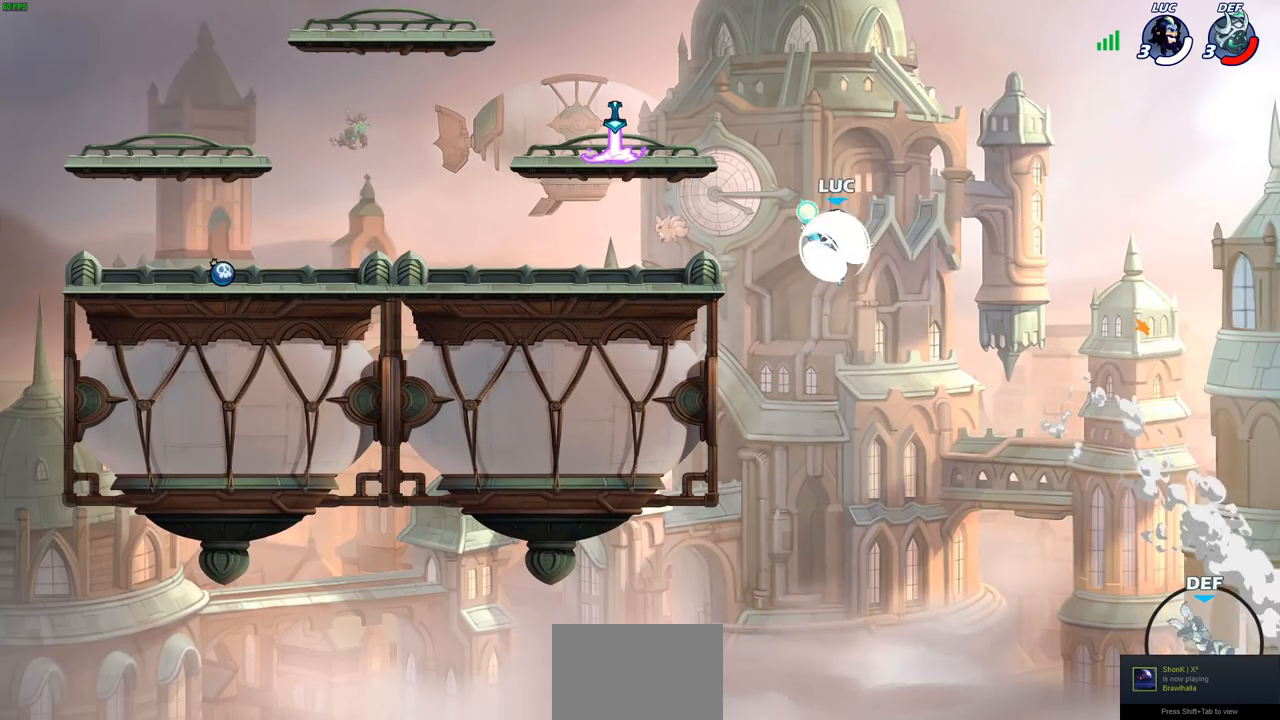
{"buttons": [], "left_stick": "up-left", "right_stick": "center", "events": [[100, "R2", "up"], [133, "CIRCLE", "down"], [233, "CIRCLE", "up"]]}
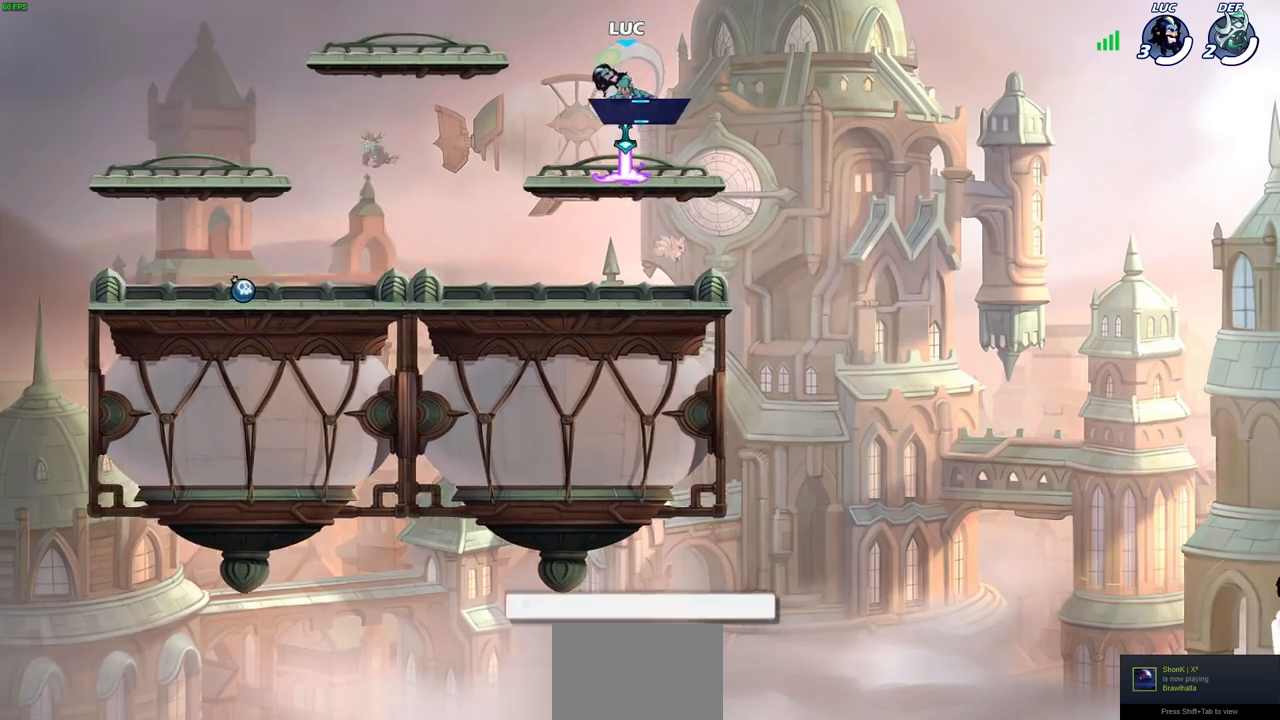
{"buttons": [], "left_stick": "center", "right_stick": "center", "events": [[33, "left_stick", "center"], [233, "left_stick", "up-left"], [417, "left_stick", "center"]]}